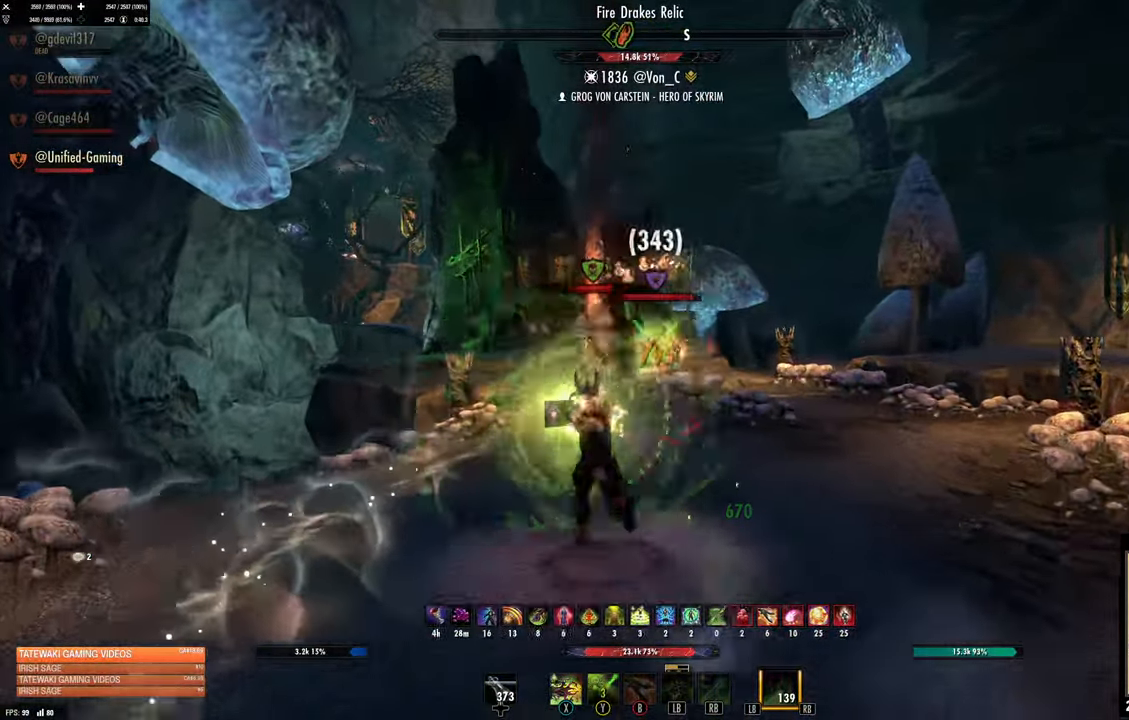
Gameplay with a controller (Xbox layout); each line is a JSON object with the inputs held at the frame after it (dt_ms = milliseconds from this image to that frame). "events" lists button and stick changes between this image and that frame as [ms after this image, input, new state], when the widget could be followed in between.
{"dt_ms": 500, "buttons": [], "left_stick": "up", "right_stick": "left", "events": [[450, "right_stick", "left"]]}
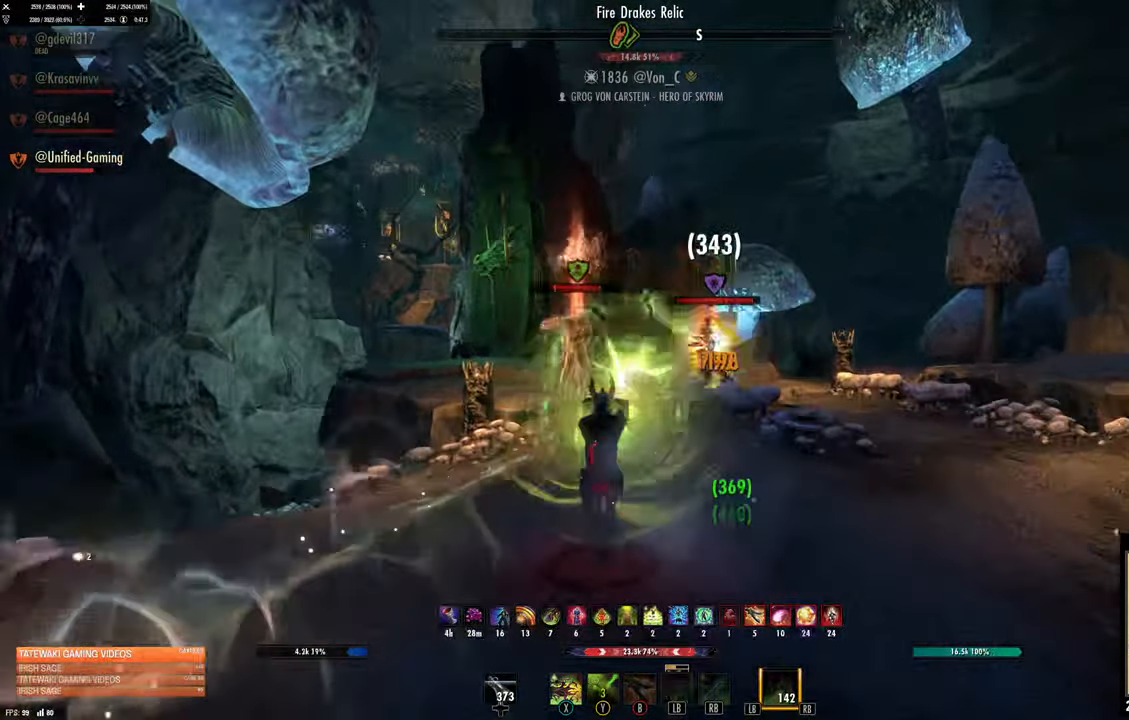
{"dt_ms": 500, "buttons": [], "left_stick": "right", "right_stick": "center", "events": [[100, "right_stick", "center"], [133, "left_stick", "center"], [333, "left_stick", "right"], [333, "right_stick", "right"], [433, "right_stick", "center"]]}
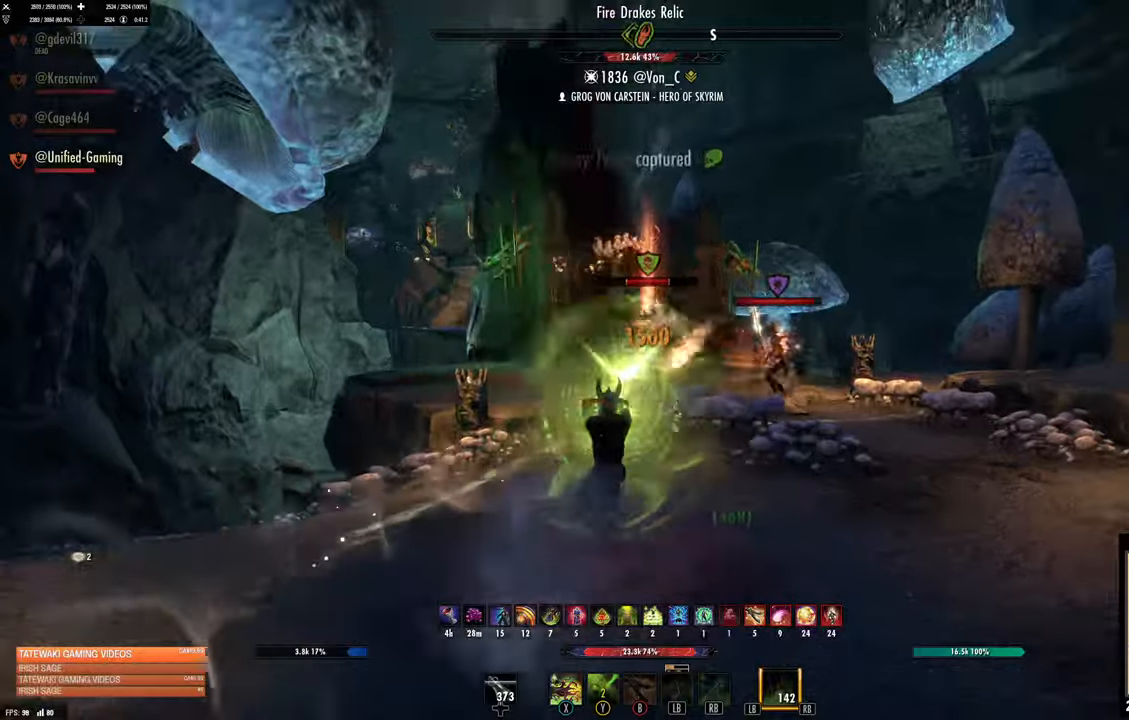
{"dt_ms": 500, "buttons": [], "left_stick": "up-right", "right_stick": "center", "events": [[117, "right_stick", "right"], [217, "left_stick", "up-right"], [217, "right_stick", "center"]]}
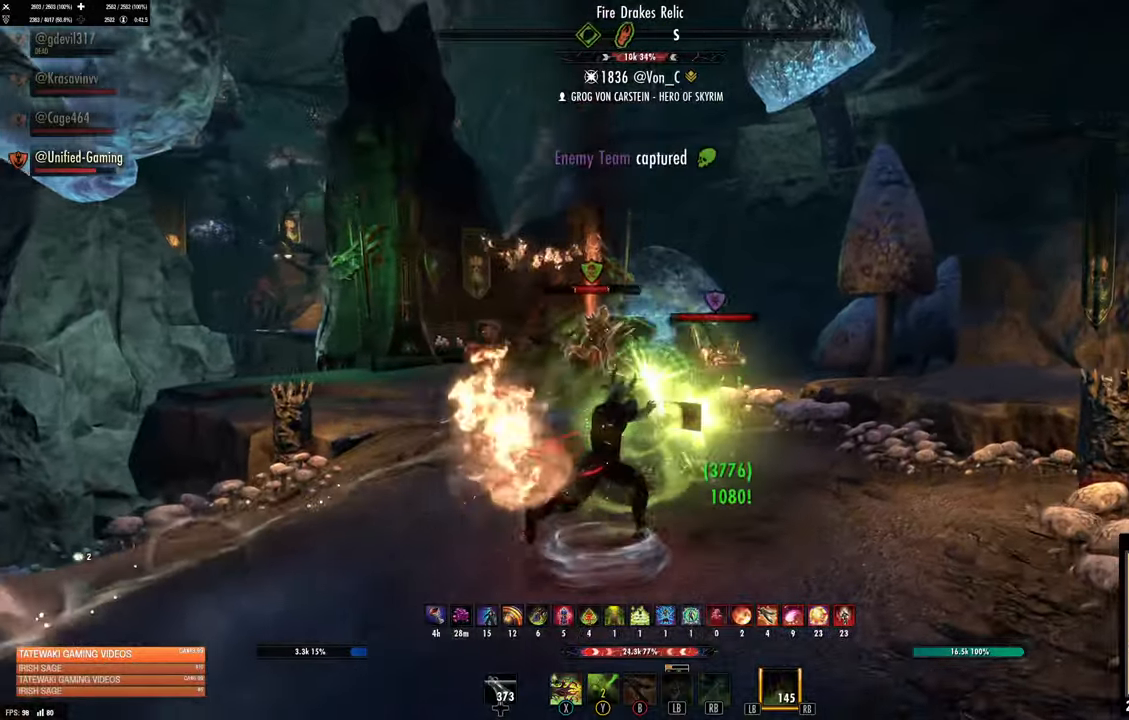
{"dt_ms": 500, "buttons": [], "left_stick": "up-right", "right_stick": "center", "events": []}
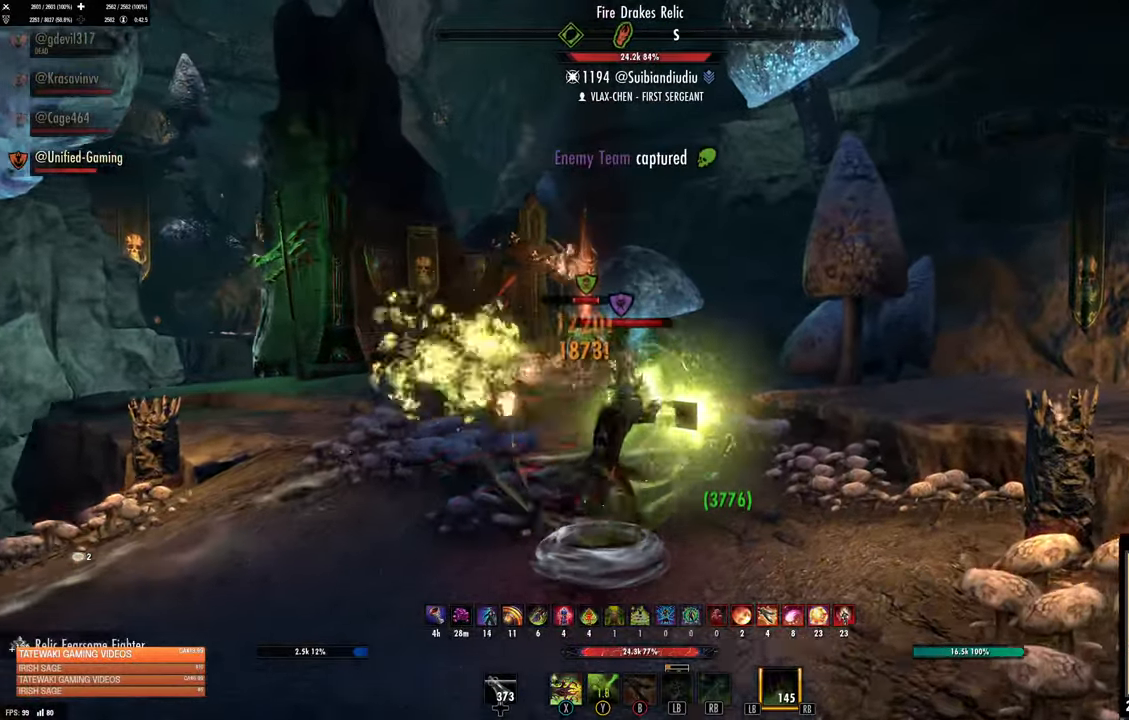
{"dt_ms": 500, "buttons": [], "left_stick": "up", "right_stick": "center", "events": [[217, "left_stick", "up"]]}
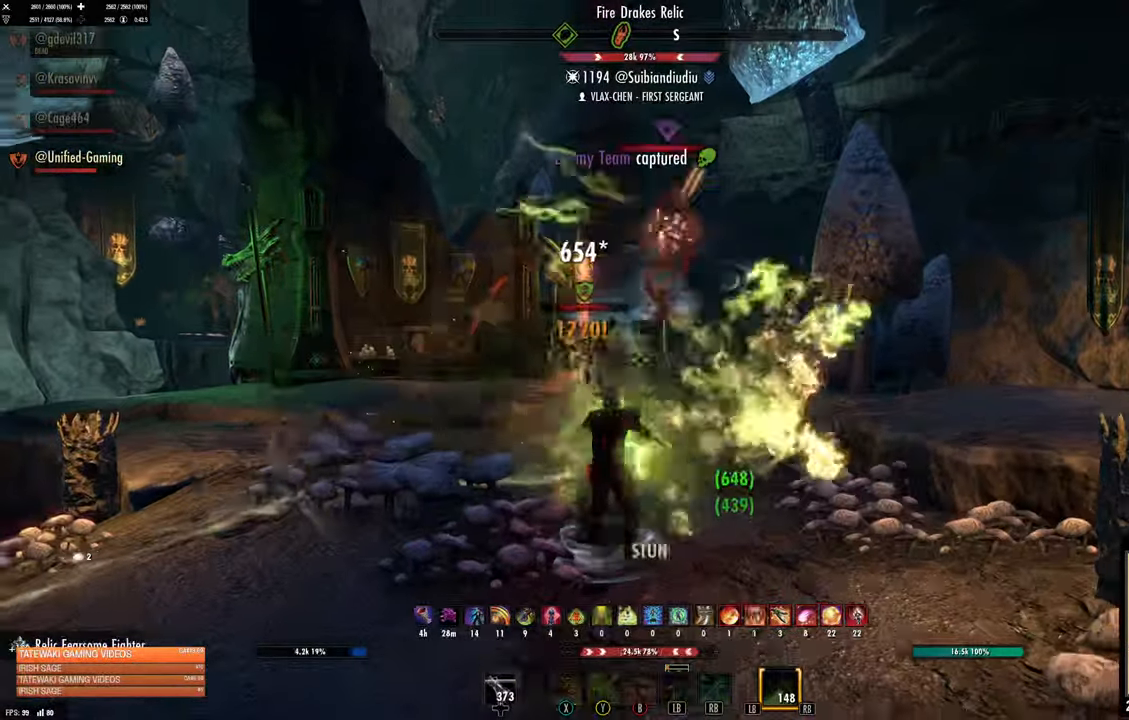
{"dt_ms": 500, "buttons": ["L2", "R2"], "left_stick": "down", "right_stick": "down", "events": [[150, "left_stick", "up-left"], [183, "L2", "down"], [250, "R2", "down"], [300, "left_stick", "down"], [383, "right_stick", "down"]]}
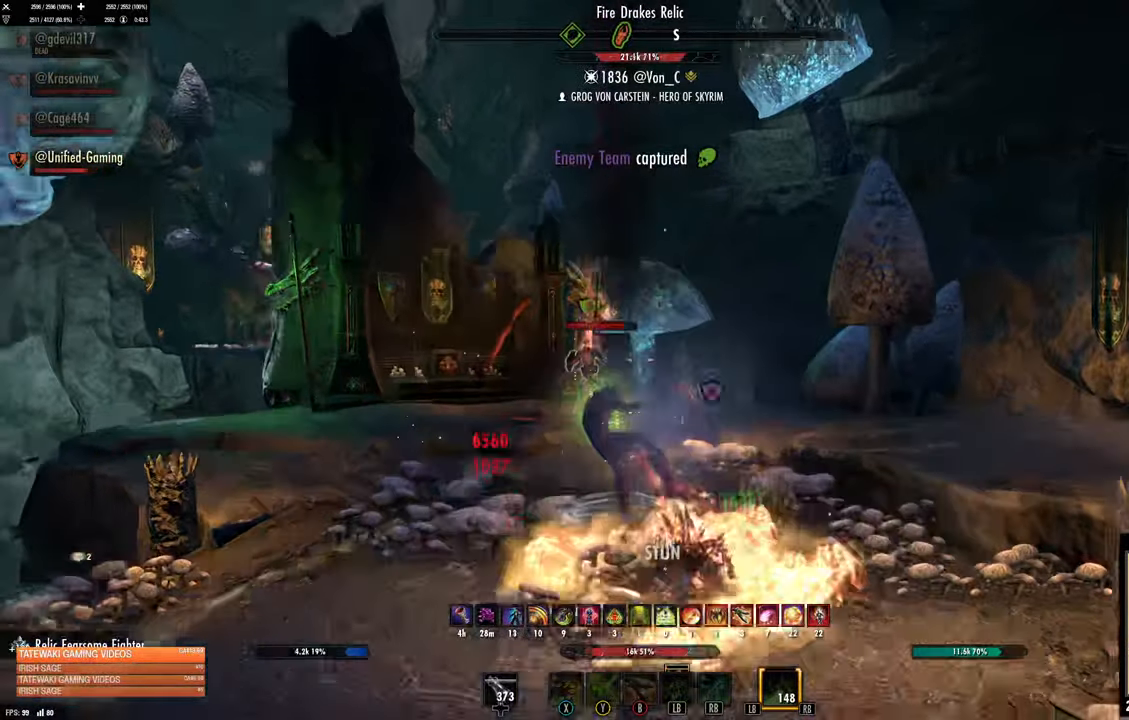
{"dt_ms": 500, "buttons": ["L2"], "left_stick": "down", "right_stick": "down-right", "events": [[33, "right_stick", "down-right"], [450, "R2", "up"]]}
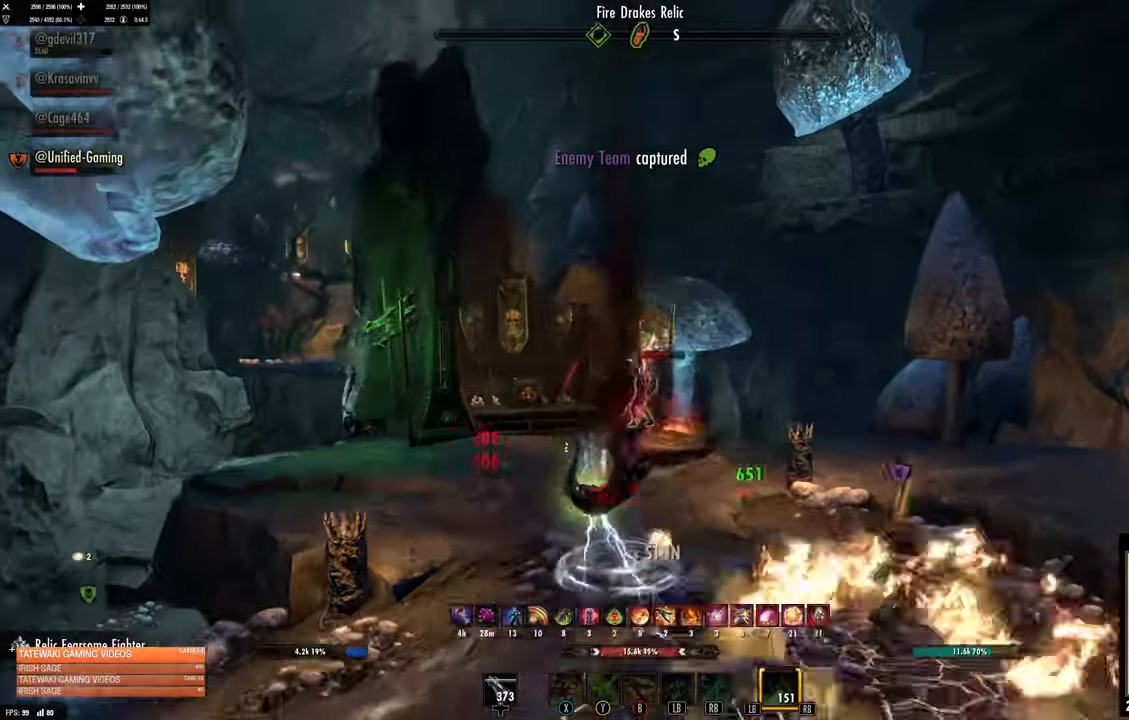
{"dt_ms": 500, "buttons": ["L2", "R2"], "left_stick": "down", "right_stick": "center", "events": [[67, "L2", "up"], [150, "L2", "down"], [150, "R2", "down"], [433, "right_stick", "center"]]}
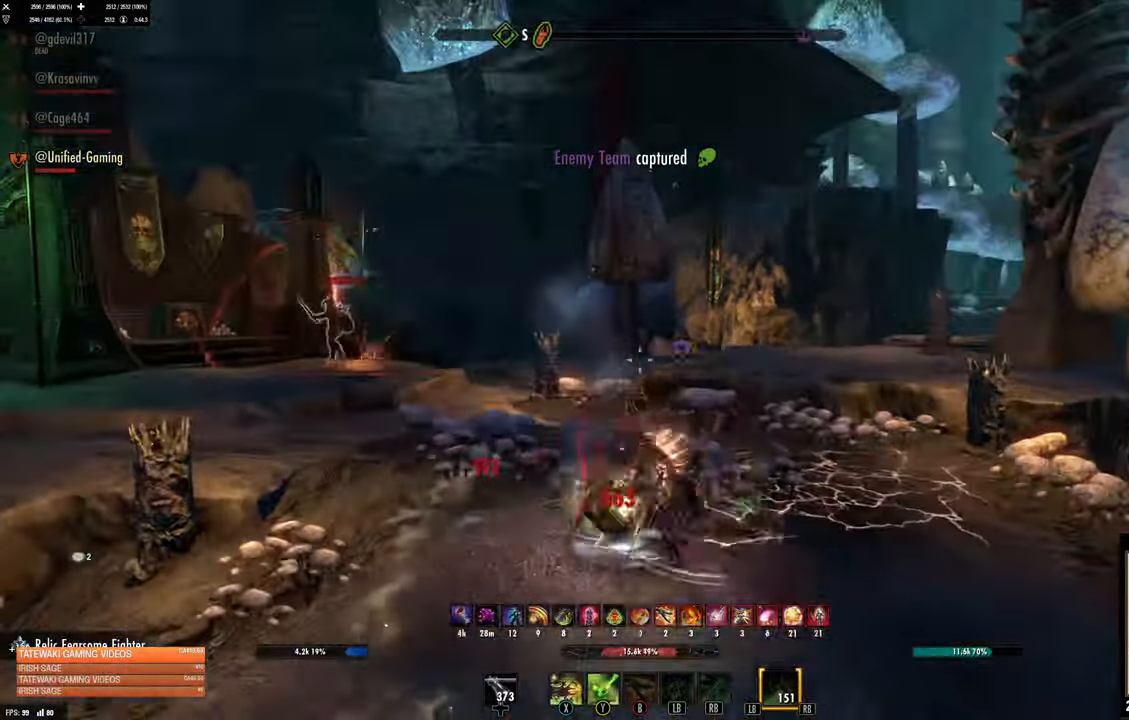
{"dt_ms": 1000, "buttons": [], "left_stick": "down", "right_stick": "center"}
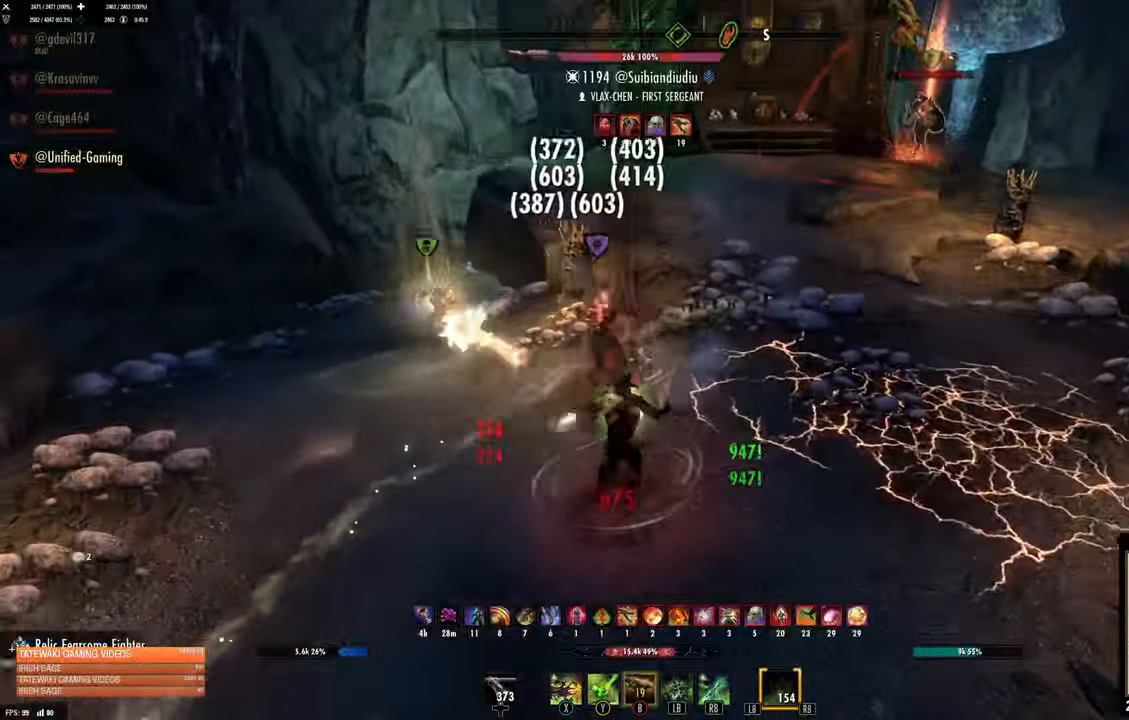
{"dt_ms": 500, "buttons": [], "left_stick": "down", "right_stick": "right", "events": [[33, "B", "down"], [83, "left_stick", "left"], [133, "B", "up"], [183, "L2", "down"], [283, "DPAD_LEFT", "down"], [367, "DPAD_LEFT", "up"], [367, "left_stick", "down"], [400, "L2", "up"], [450, "right_stick", "right"]]}
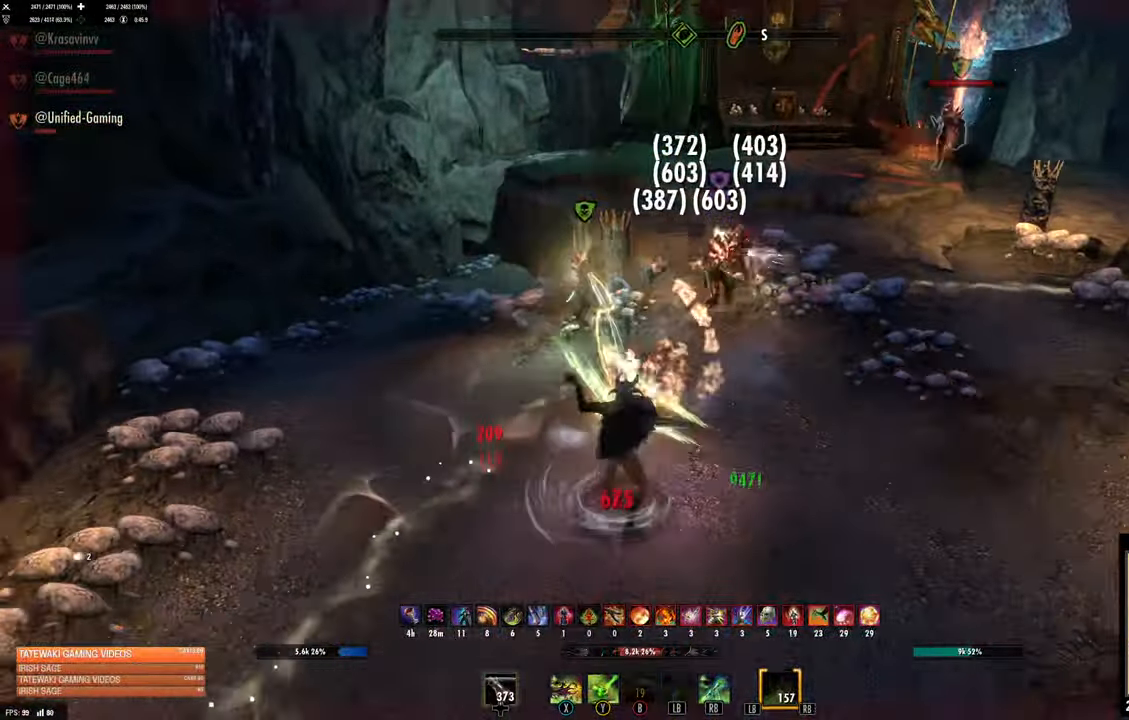
{"dt_ms": 500, "buttons": ["L2"], "left_stick": "down", "right_stick": "center"}
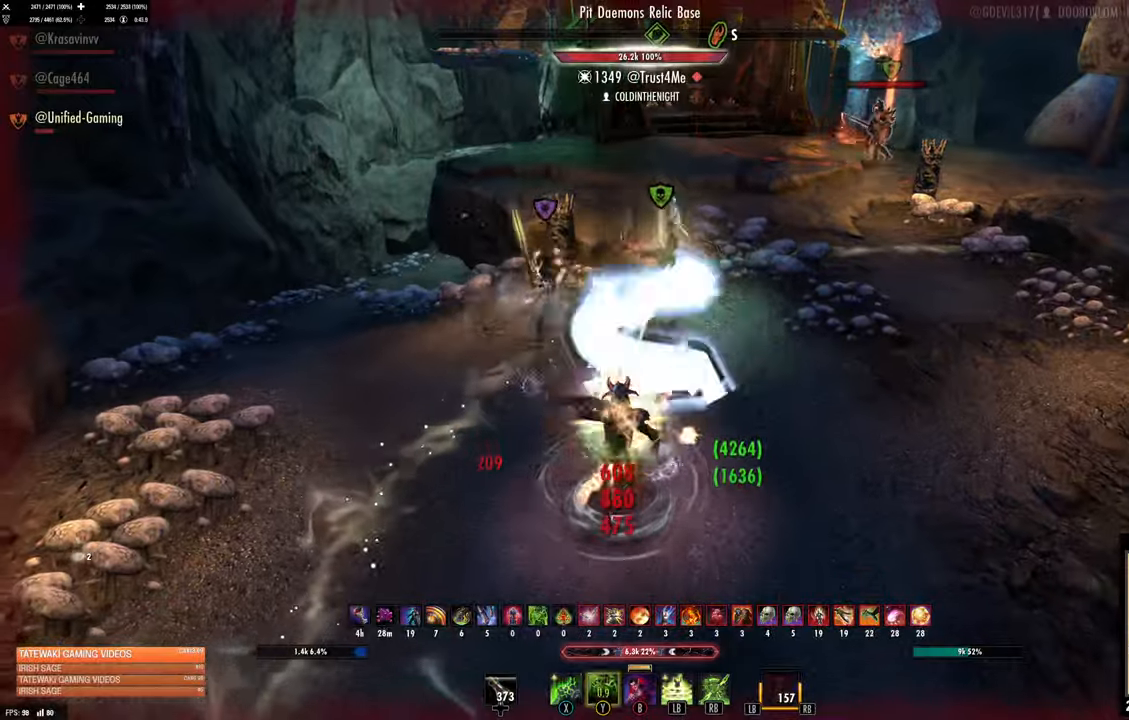
{"dt_ms": 500, "buttons": [], "left_stick": "center", "right_stick": "right", "events": [[67, "A", "down"], [167, "A", "up"], [284, "L2", "up"], [284, "left_stick", "center"], [284, "right_stick", "right"]]}
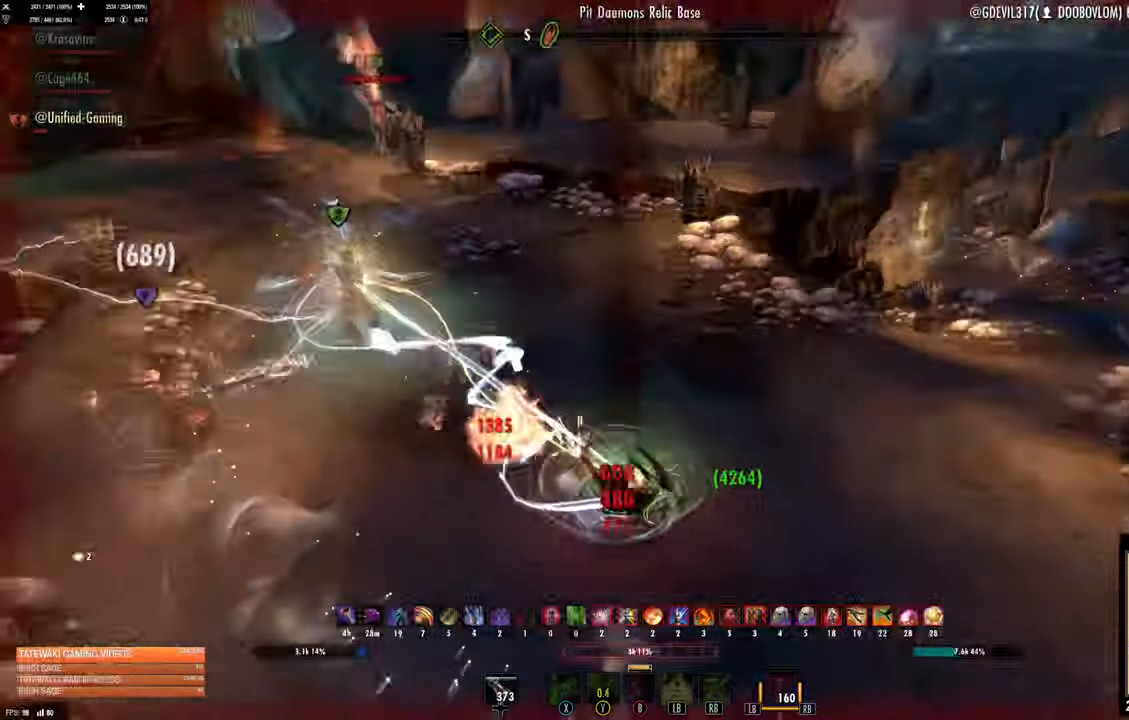
{"dt_ms": 500, "buttons": [], "left_stick": "up-right", "right_stick": "up"}
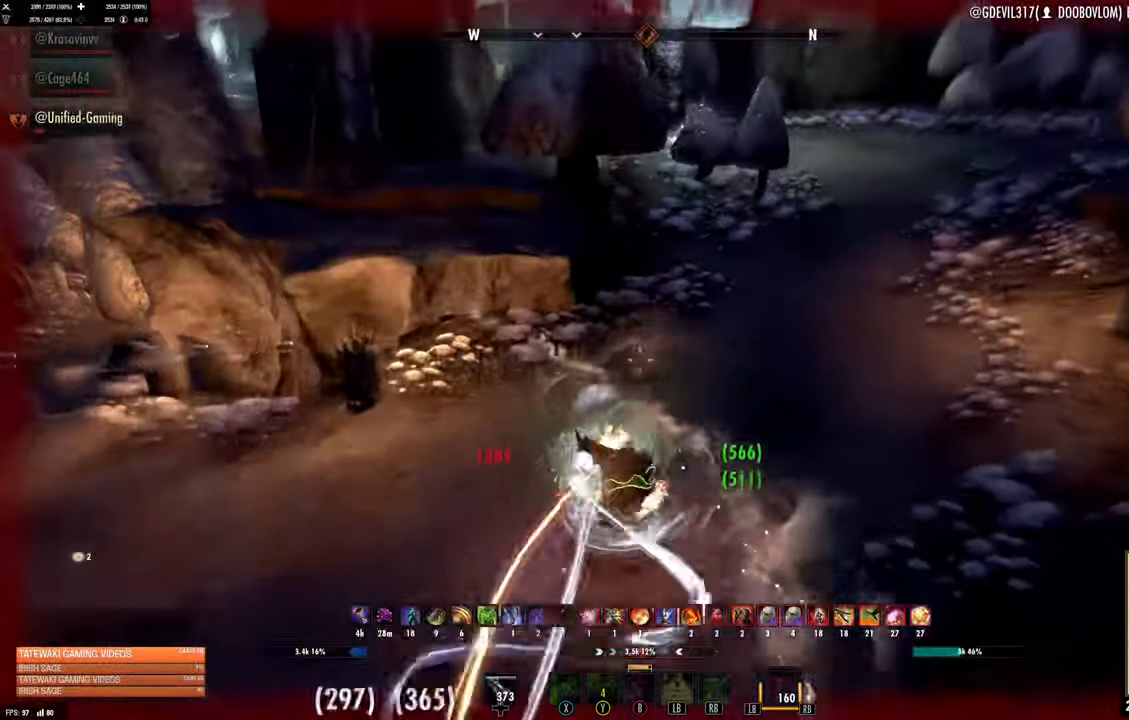
{"dt_ms": 500, "buttons": ["L2"], "left_stick": "up-right", "right_stick": "up-right", "events": [[50, "R1", "down"], [134, "R1", "up"], [217, "L2", "down"], [450, "right_stick", "up-right"]]}
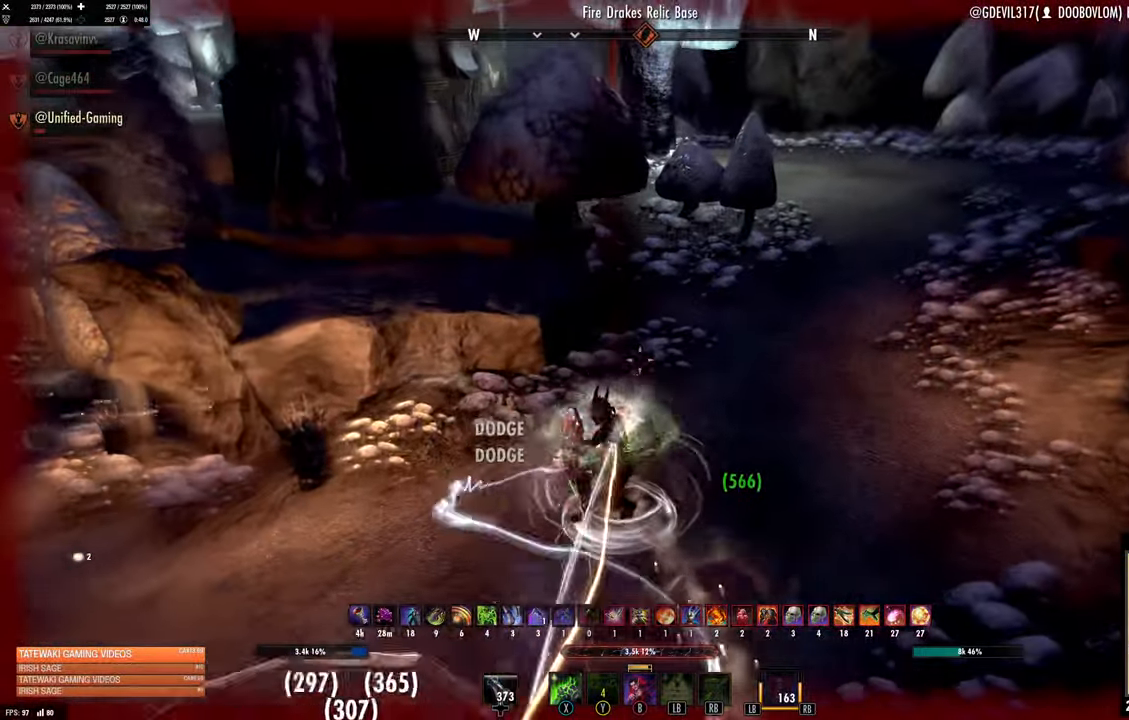
{"dt_ms": 500, "buttons": ["L2"], "left_stick": "down-right", "right_stick": "center", "events": [[217, "right_stick", "center"], [300, "R1", "down"], [400, "R1", "up"], [400, "left_stick", "down-right"]]}
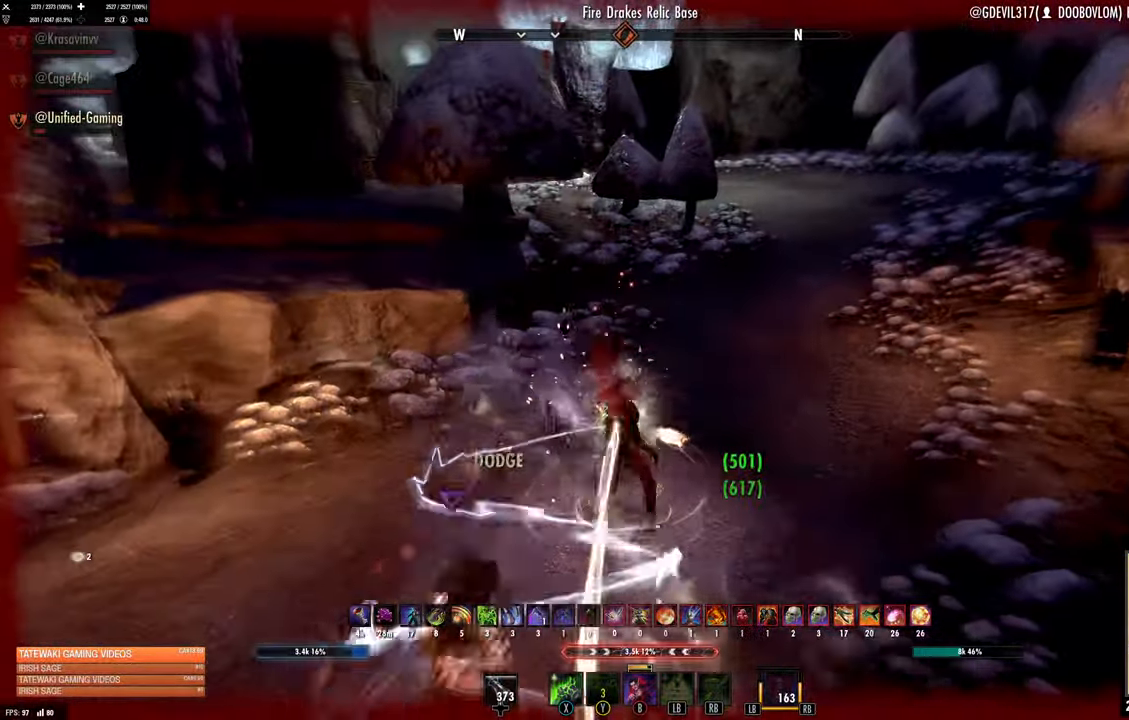
{"dt_ms": 500, "buttons": ["L2"], "left_stick": "right", "right_stick": "center", "events": [[50, "left_stick", "right"], [234, "R1", "down"], [334, "R1", "up"]]}
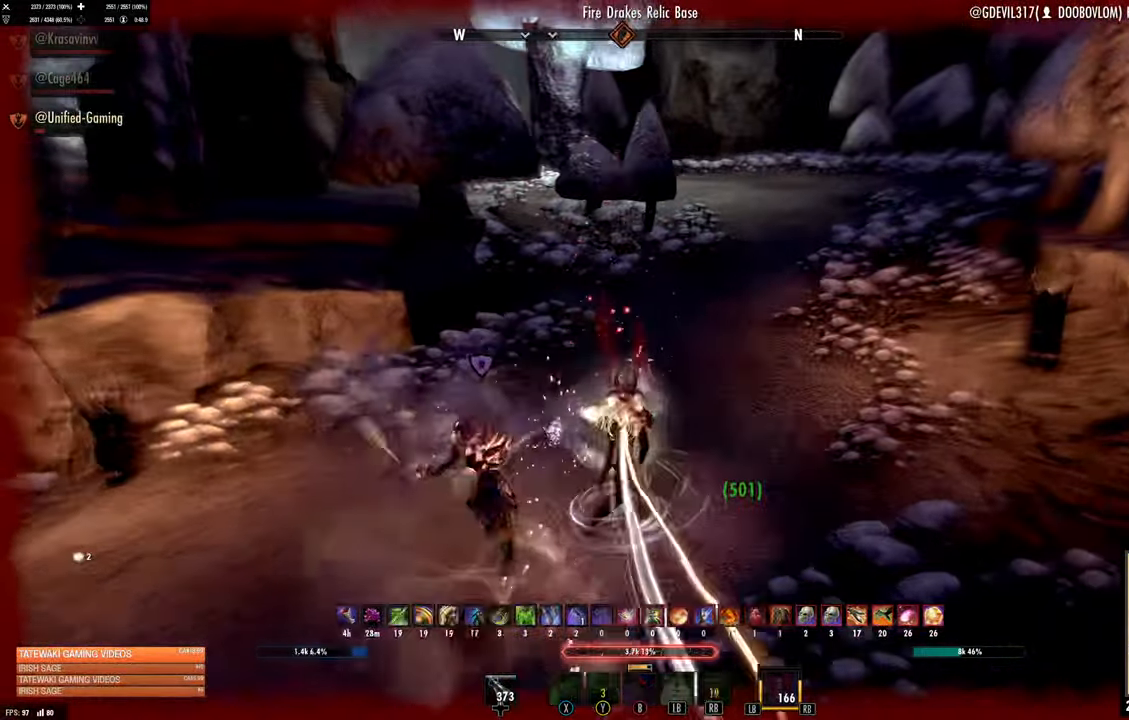
{"dt_ms": 500, "buttons": [], "left_stick": "up-right", "right_stick": "center", "events": [[117, "R1", "down"], [117, "right_stick", "up-right"], [217, "R1", "up"], [234, "left_stick", "up-right"], [234, "right_stick", "center"], [417, "L2", "up"]]}
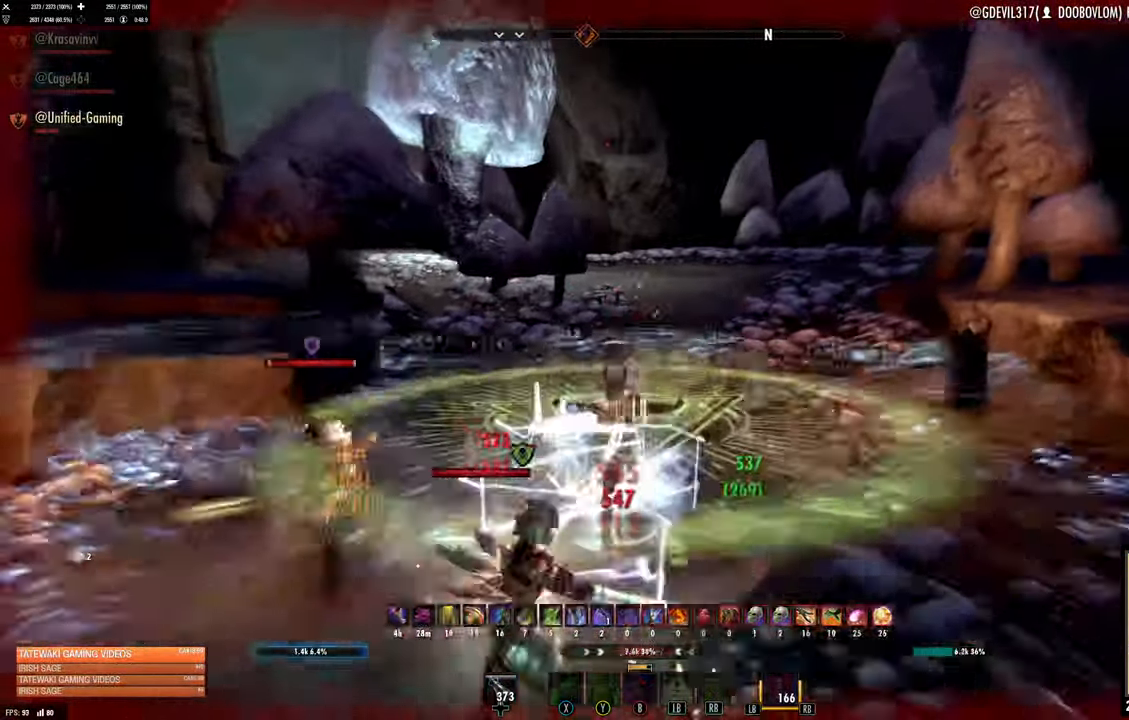
{"dt_ms": 500, "buttons": [], "left_stick": "up", "right_stick": "center"}
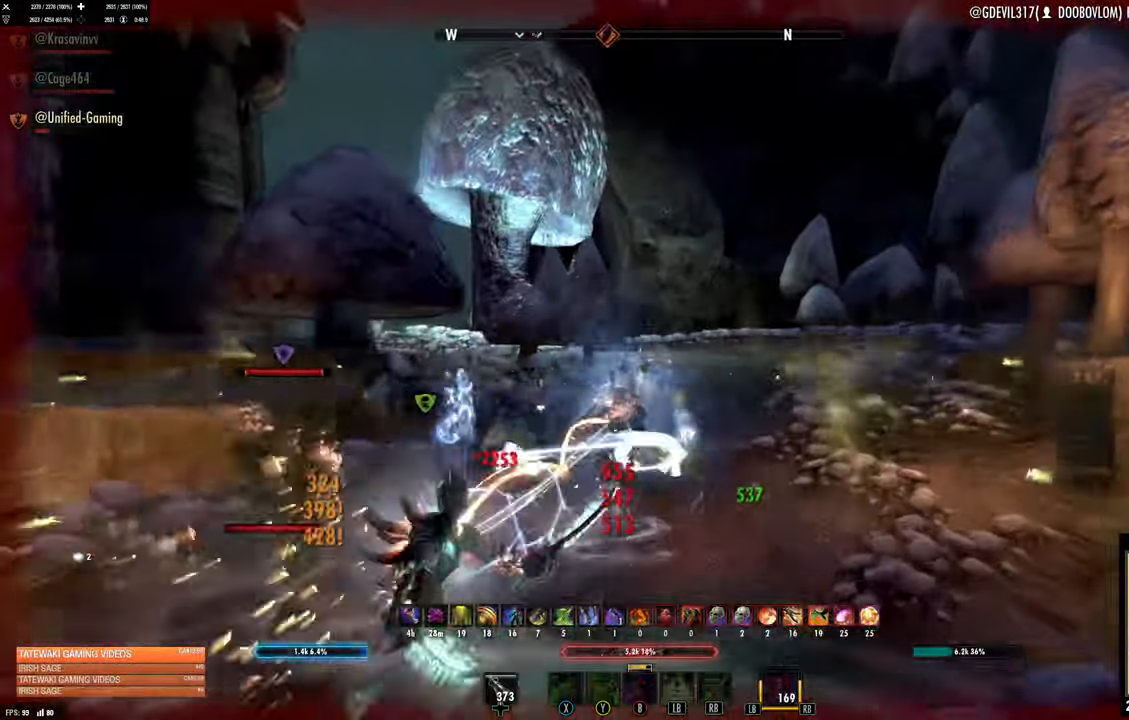
{"dt_ms": 500, "buttons": ["L2"], "left_stick": "up", "right_stick": "center", "events": [[50, "L2", "down"], [184, "A", "down"], [284, "A", "up"]]}
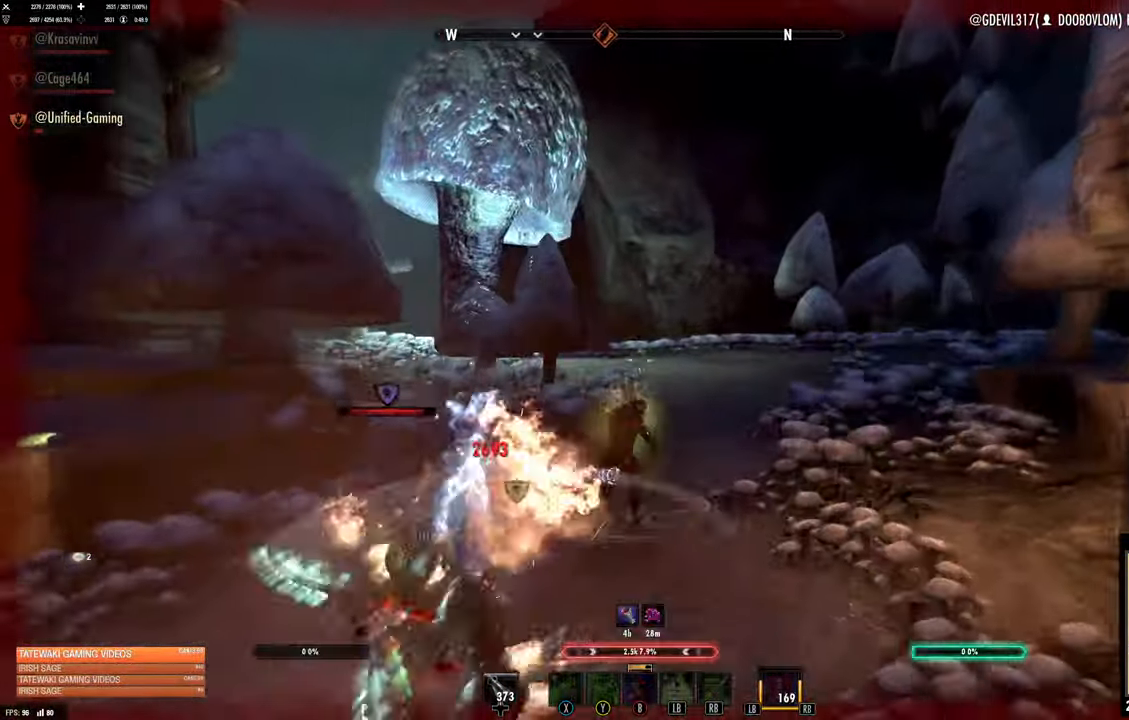
{"dt_ms": 500, "buttons": [], "left_stick": "center", "right_stick": "center", "events": [[200, "right_stick", "down"], [300, "right_stick", "center"], [417, "L2", "up"], [484, "left_stick", "center"]]}
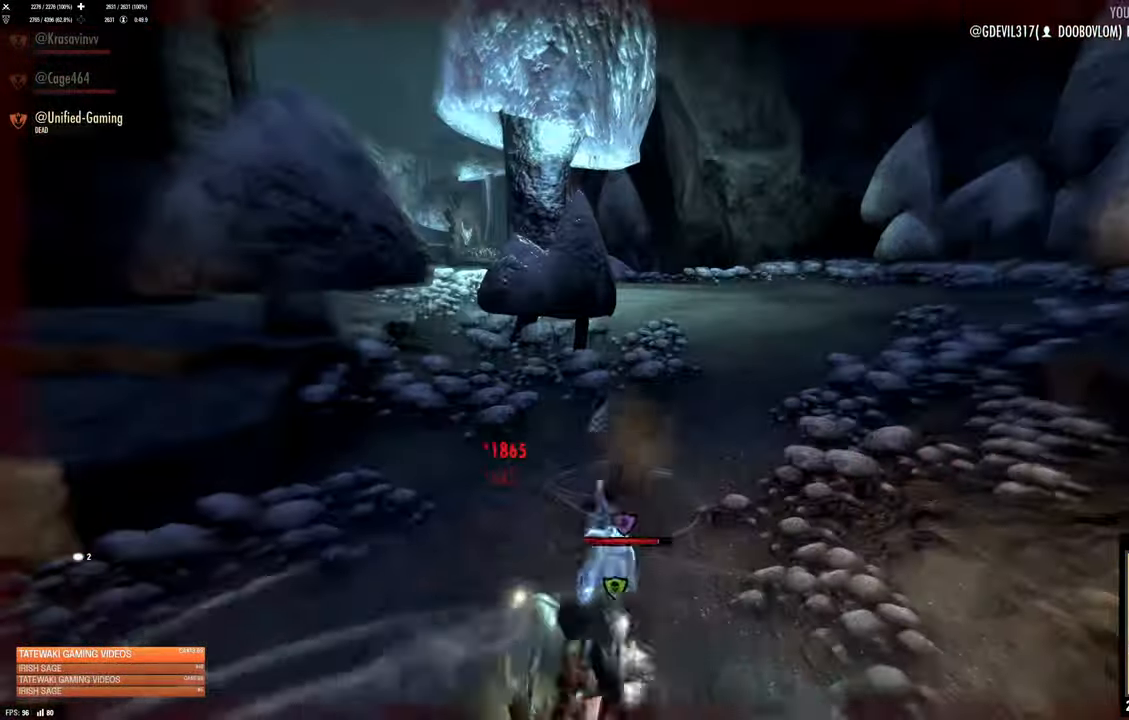
{"dt_ms": 500, "buttons": [], "left_stick": "center", "right_stick": "left", "events": [[117, "right_stick", "left"]]}
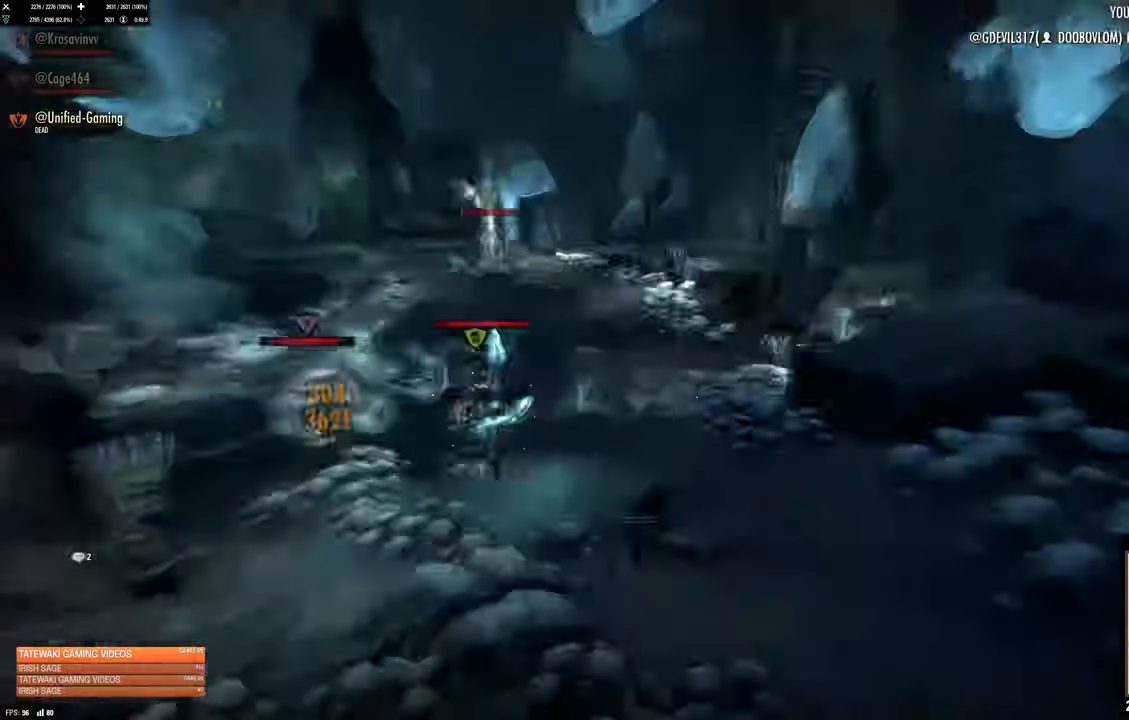
{"dt_ms": 500, "buttons": [], "left_stick": "center", "right_stick": "center", "events": [[50, "right_stick", "center"]]}
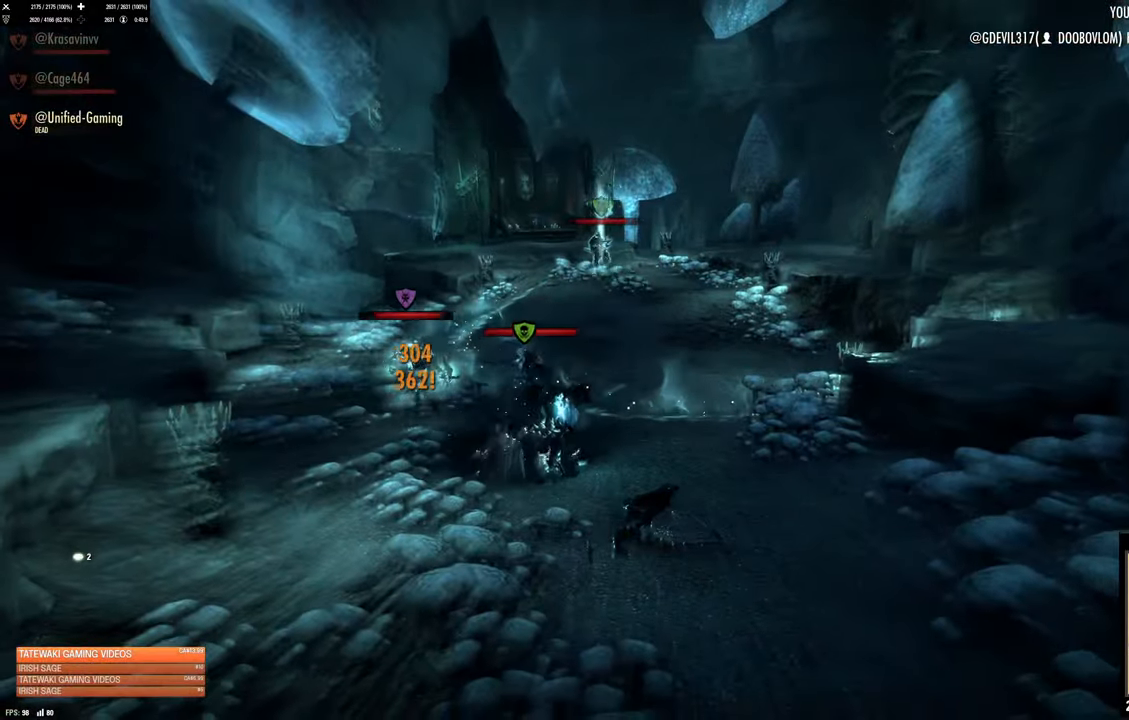
{"dt_ms": 500, "buttons": ["DPAD_RIGHT"], "left_stick": "center", "right_stick": "center", "events": [[50, "DPAD_RIGHT", "down"], [150, "DPAD_RIGHT", "up"], [483, "DPAD_RIGHT", "down"]]}
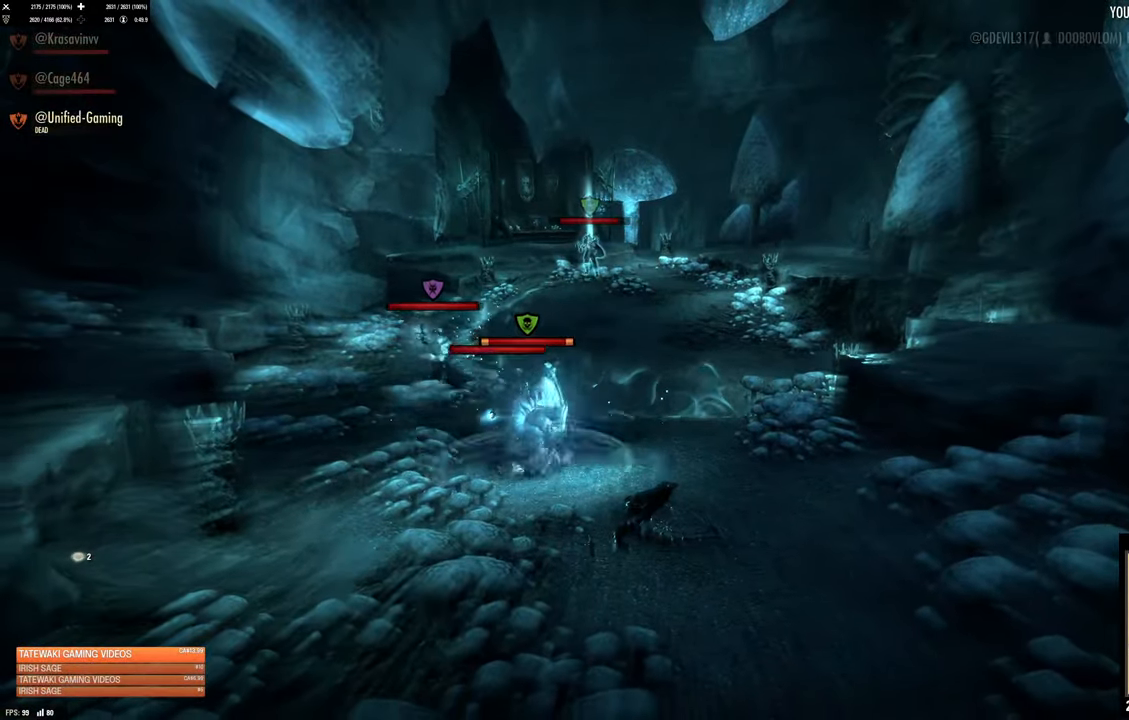
{"dt_ms": 500, "buttons": [], "left_stick": "center", "right_stick": "center", "events": [[66, "DPAD_RIGHT", "up"], [366, "DPAD_RIGHT", "down"], [483, "DPAD_RIGHT", "up"]]}
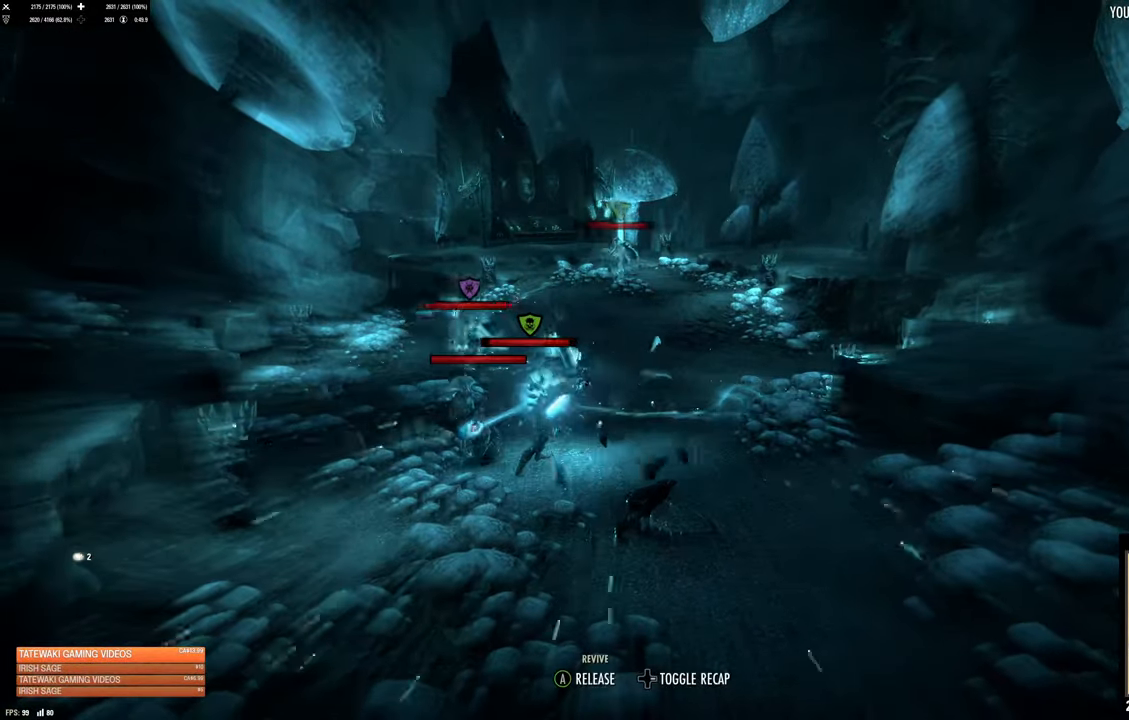
{"dt_ms": 500, "buttons": [], "left_stick": "center", "right_stick": "center", "events": [[50, "A", "down"], [200, "A", "up"]]}
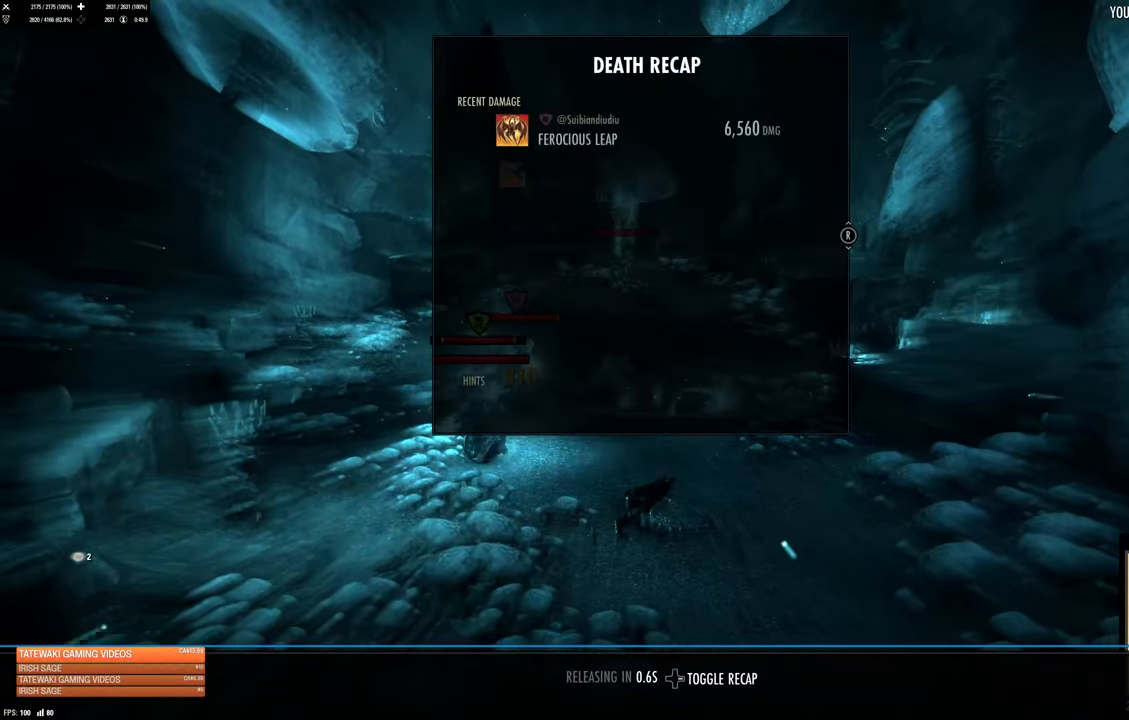
{"dt_ms": 500, "buttons": [], "left_stick": "center", "right_stick": "center", "events": []}
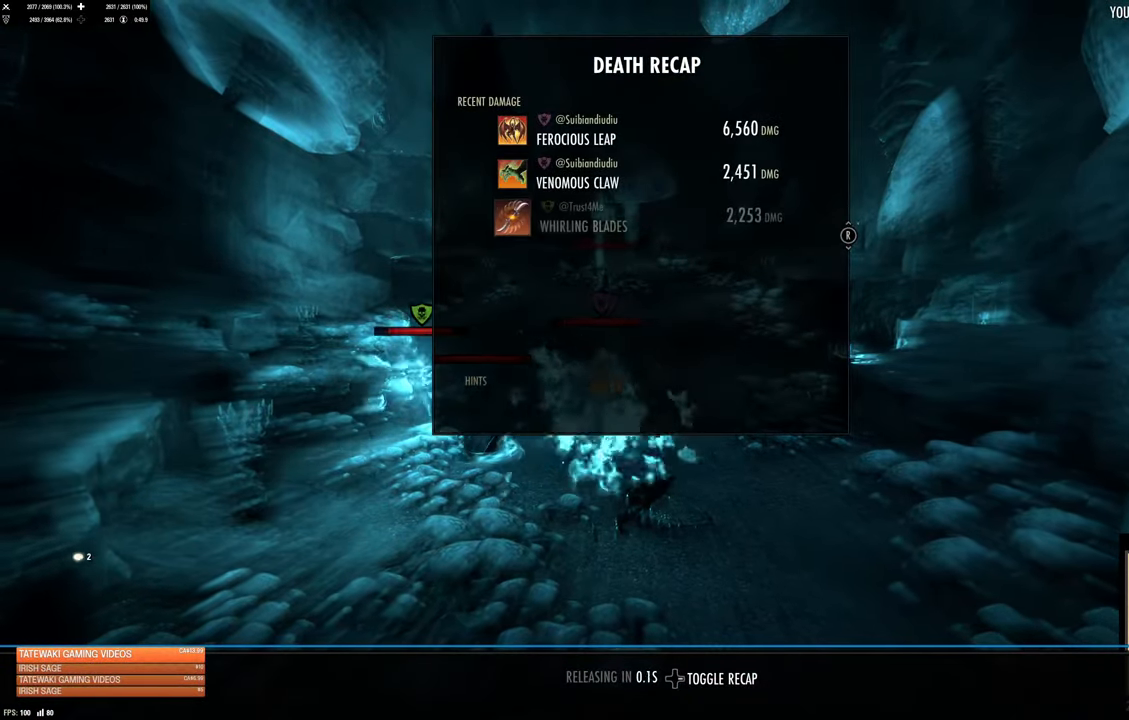
{"dt_ms": 500, "buttons": [], "left_stick": "center", "right_stick": "center", "events": []}
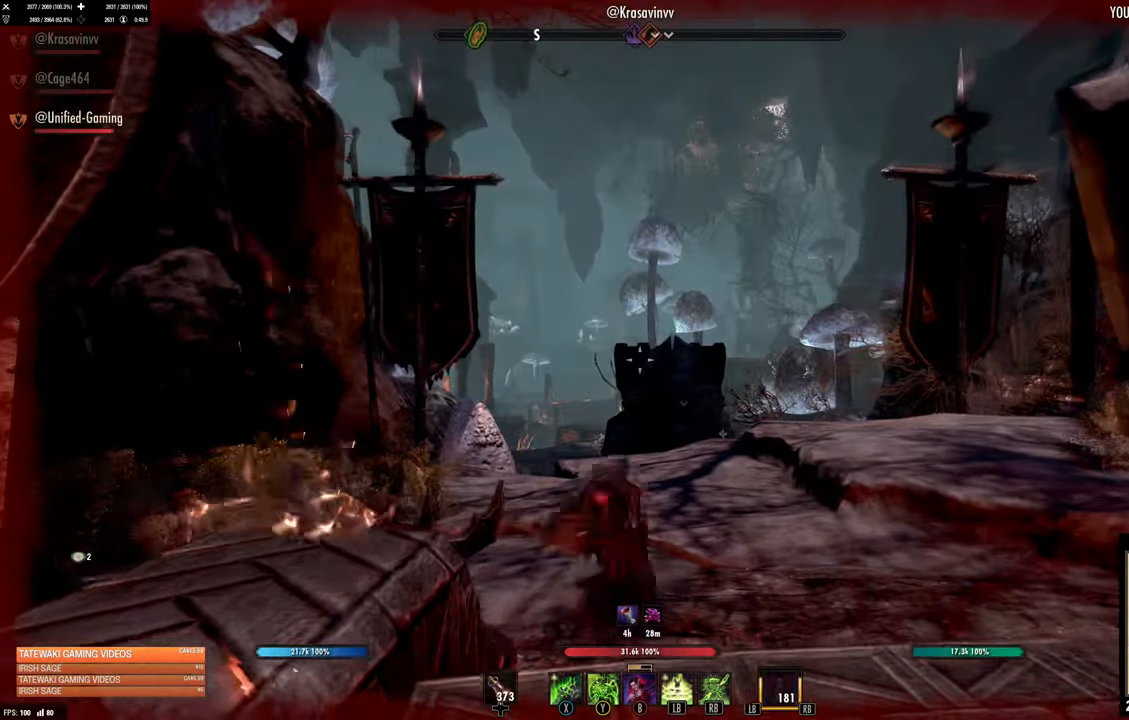
{"dt_ms": 500, "buttons": [], "left_stick": "center", "right_stick": "center", "events": [[300, "R1", "down"], [466, "R1", "up"]]}
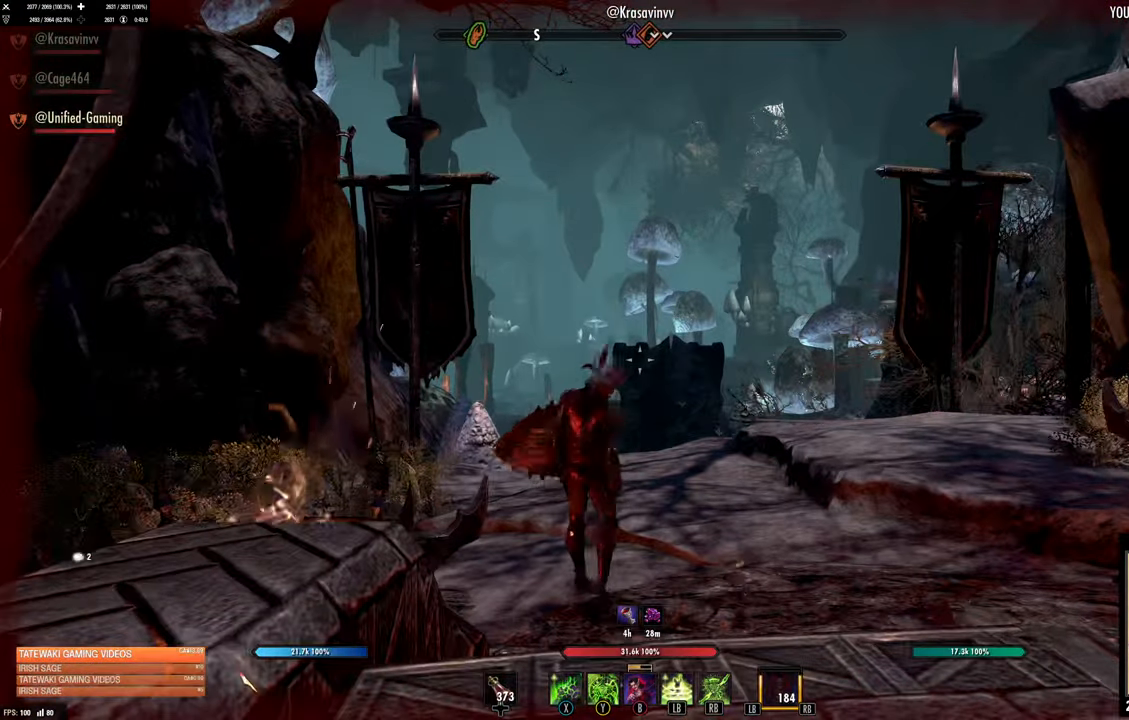
{"dt_ms": 500, "buttons": ["L3"], "left_stick": "up", "right_stick": "center", "events": [[266, "left_stick", "up"], [266, "right_stick", "down"], [400, "right_stick", "center"], [500, "L3", "down"]]}
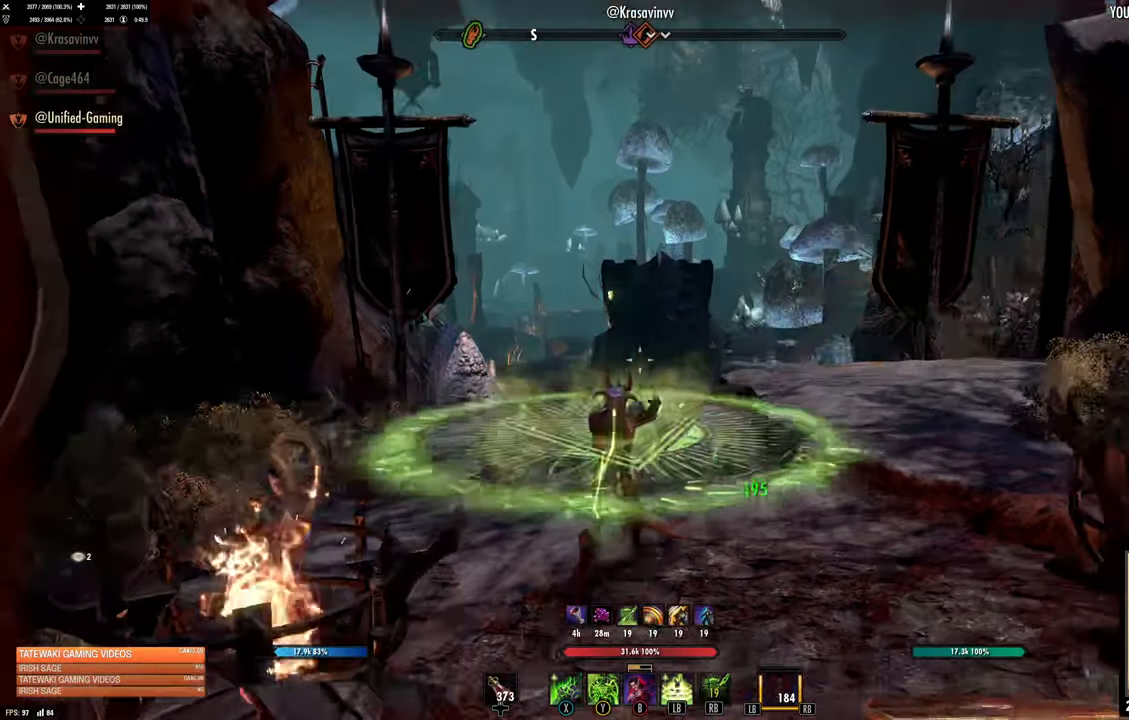
{"dt_ms": 500, "buttons": [], "left_stick": "up", "right_stick": "center", "events": [[166, "L3", "up"]]}
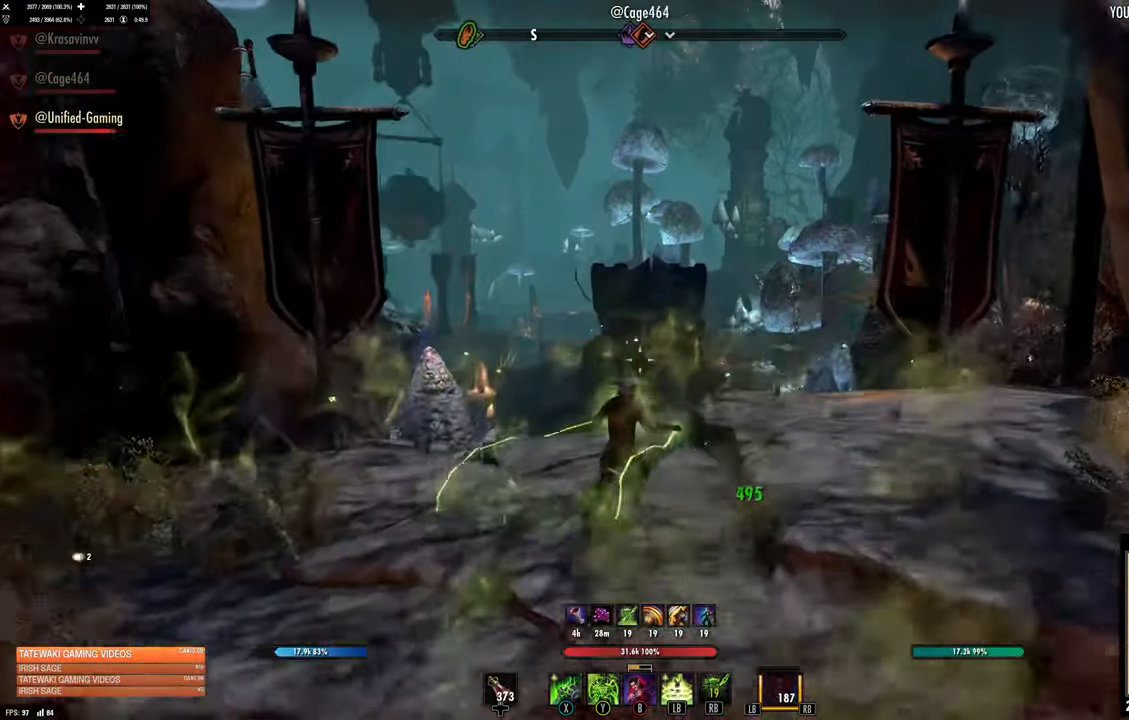
{"dt_ms": 500, "buttons": ["A"], "left_stick": "up", "right_stick": "center", "events": [[83, "X", "down"], [233, "X", "up"], [300, "L3", "down"], [450, "L3", "up"], [500, "A", "down"]]}